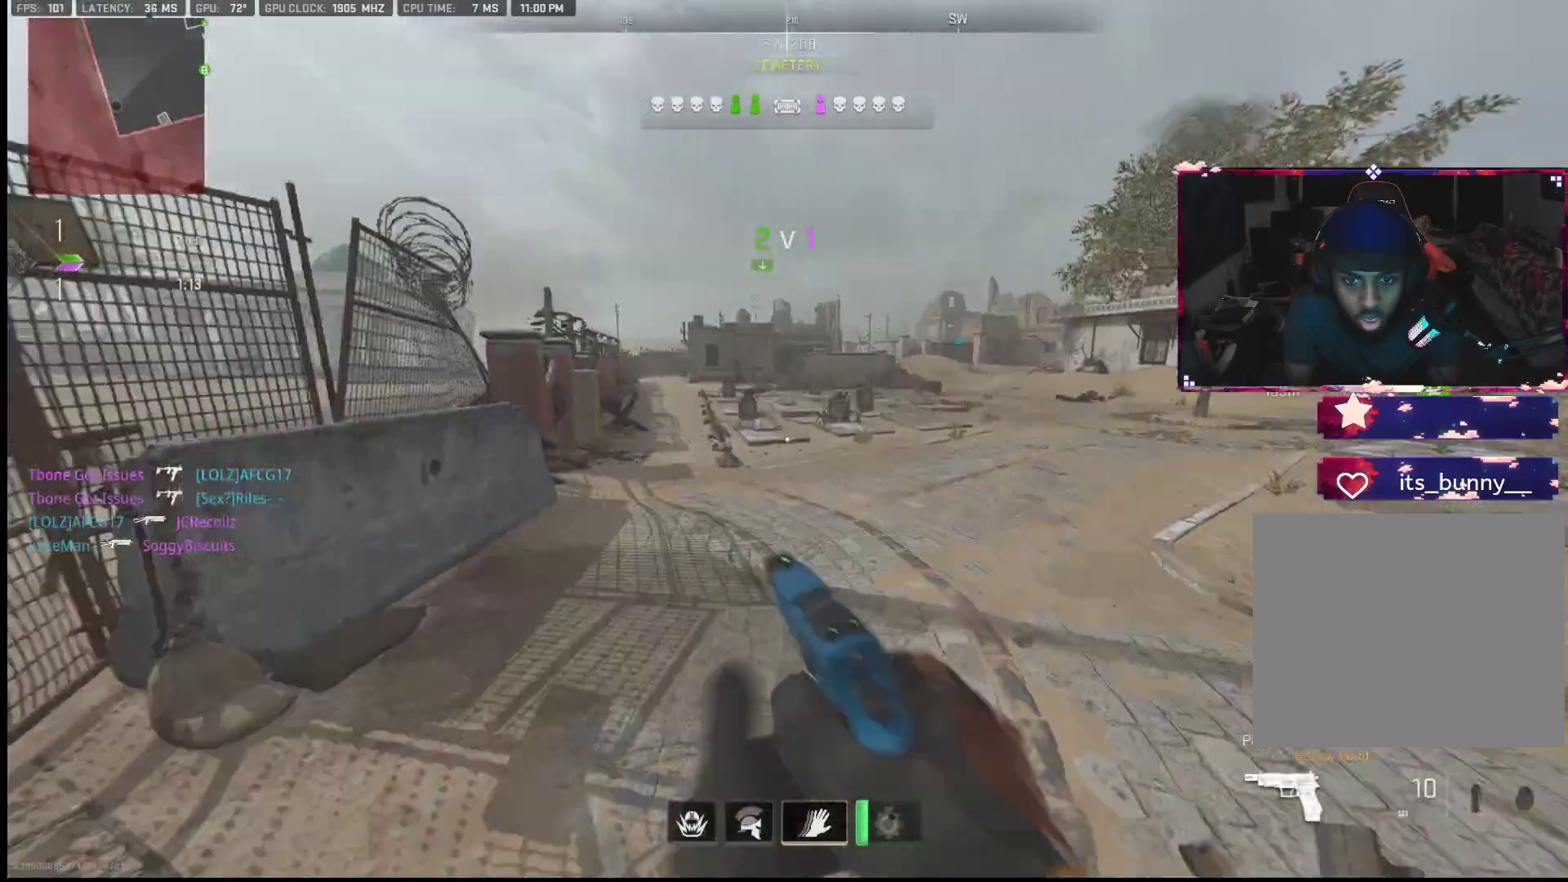
Gameplay with a controller (PlayStation layout); each line is a JSON object with the inputs held at the frame after it. "events" lists button and stick changes between this image and that frame as [ms after this image, input, new state], when the widget could be followed in between. Not read: TOUCHPAD.
{"buttons": [], "left_stick": "up", "right_stick": "center", "events": [[67, "left_stick", "up"], [67, "right_stick", "center"]]}
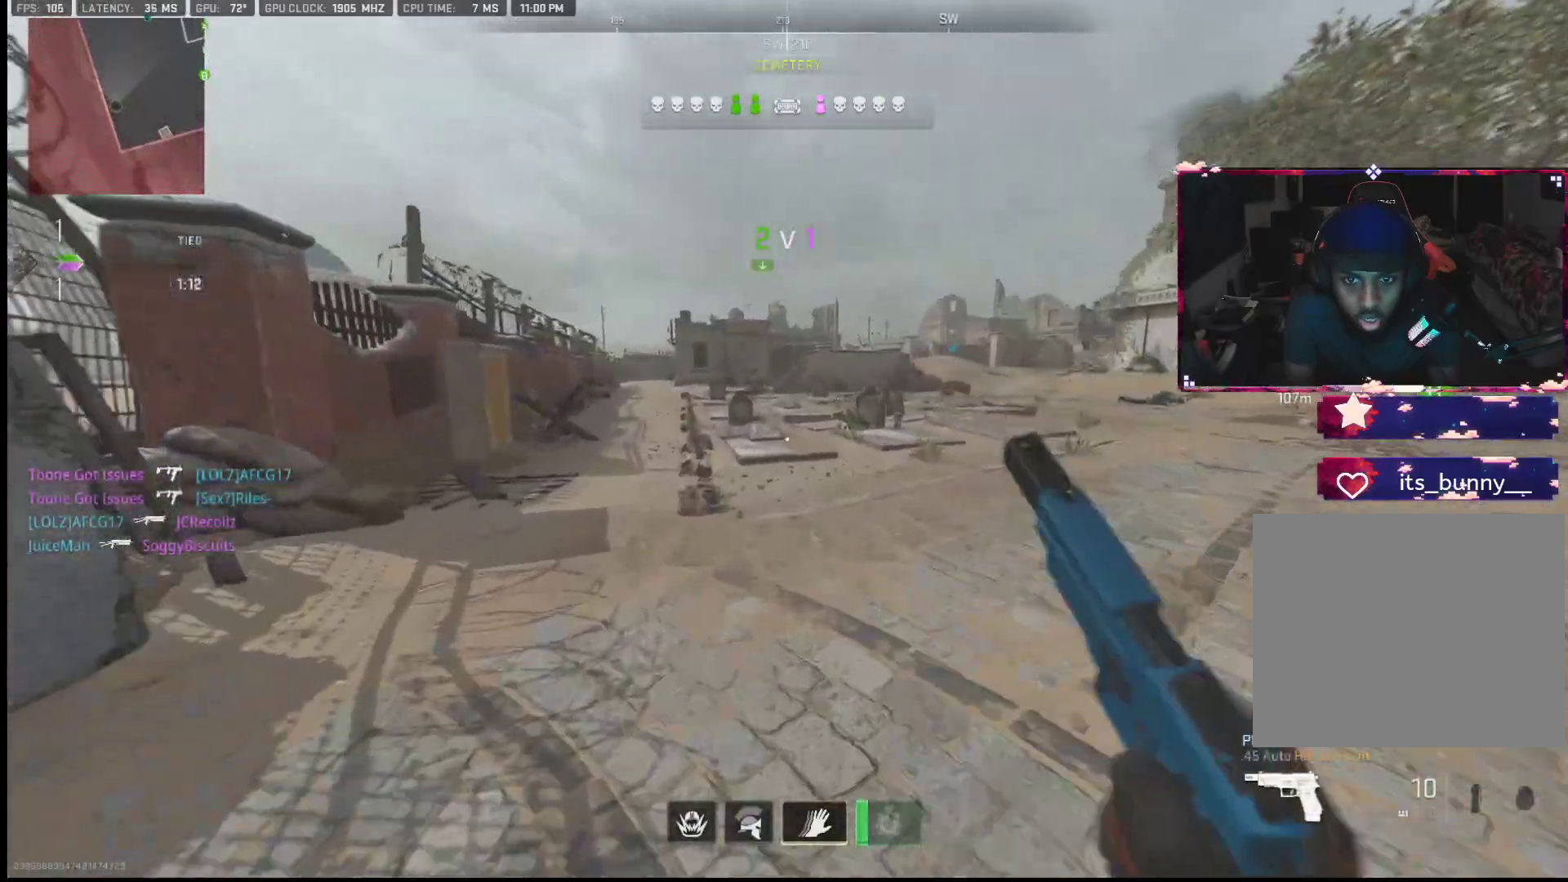
{"buttons": [], "left_stick": "up", "right_stick": "center", "events": [[367, "right_stick", "left"], [433, "right_stick", "center"]]}
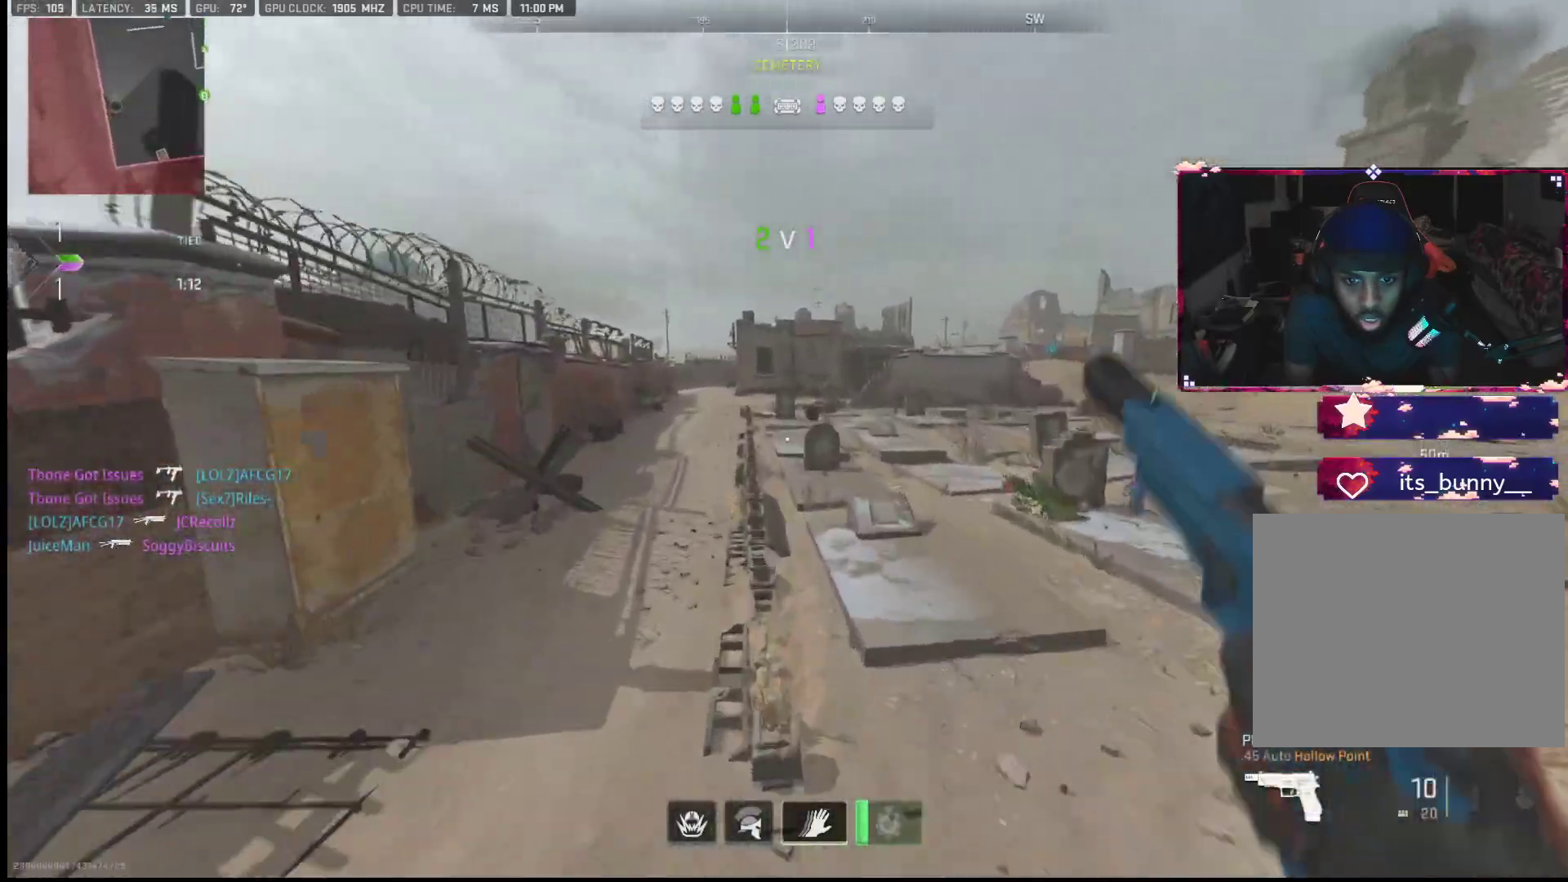
{"buttons": [], "left_stick": "up", "right_stick": "center", "events": []}
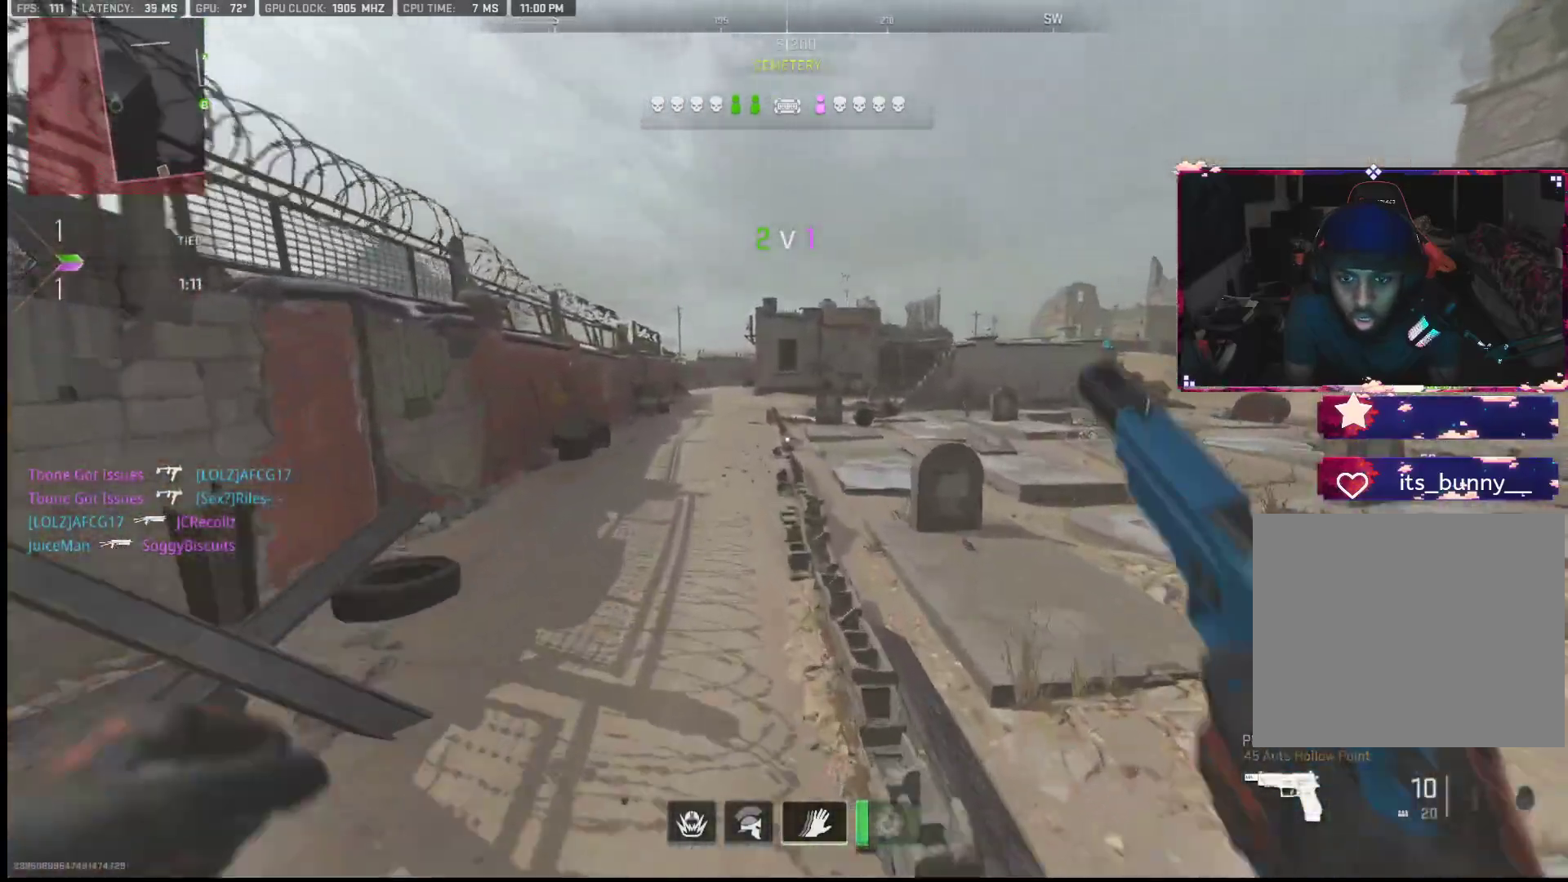
{"buttons": [], "left_stick": "up", "right_stick": "center", "events": []}
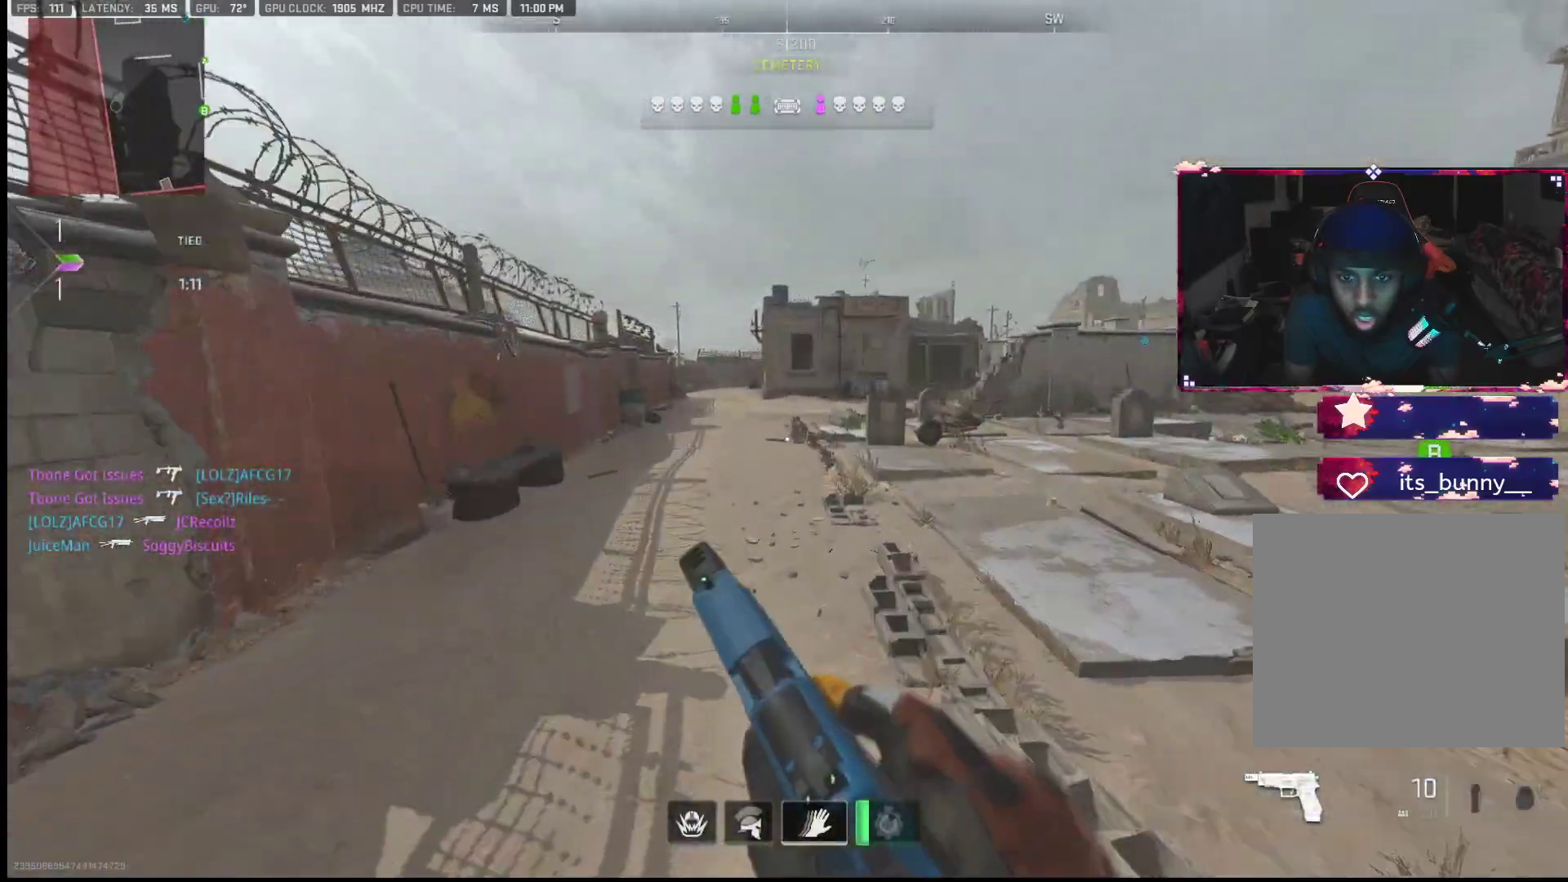
{"buttons": ["L1"], "left_stick": "up-left", "right_stick": "center", "events": [[150, "right_stick", "right"], [317, "left_stick", "up-left"], [317, "right_stick", "up"], [350, "L1", "down"], [383, "right_stick", "center"]]}
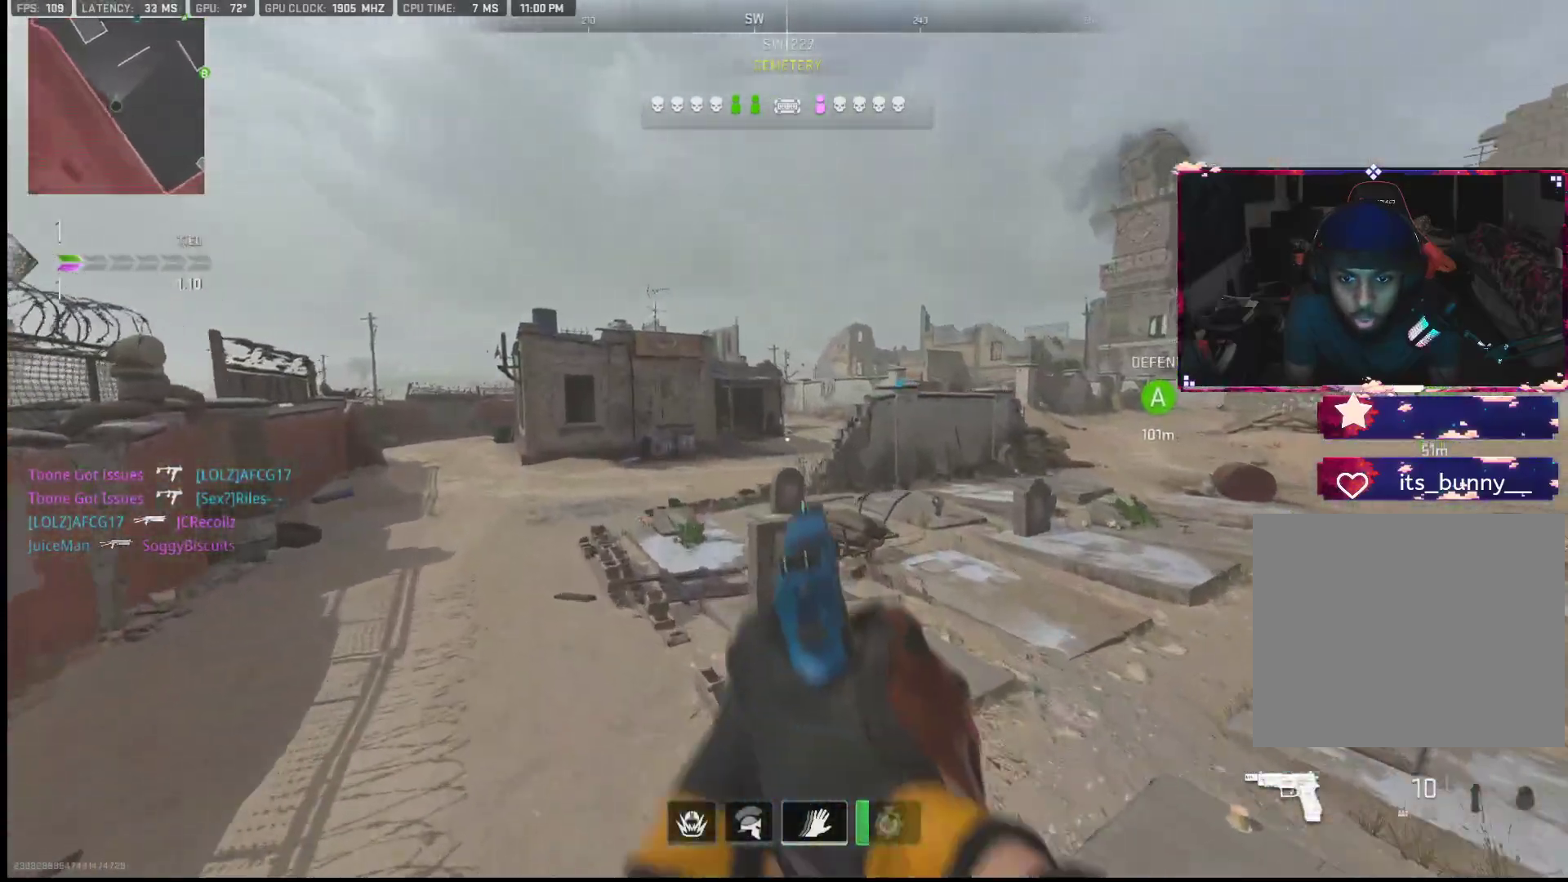
{"buttons": [], "left_stick": "up-left", "right_stick": "left", "events": [[17, "right_stick", "up"], [150, "L1", "up"], [150, "right_stick", "center"], [483, "right_stick", "left"]]}
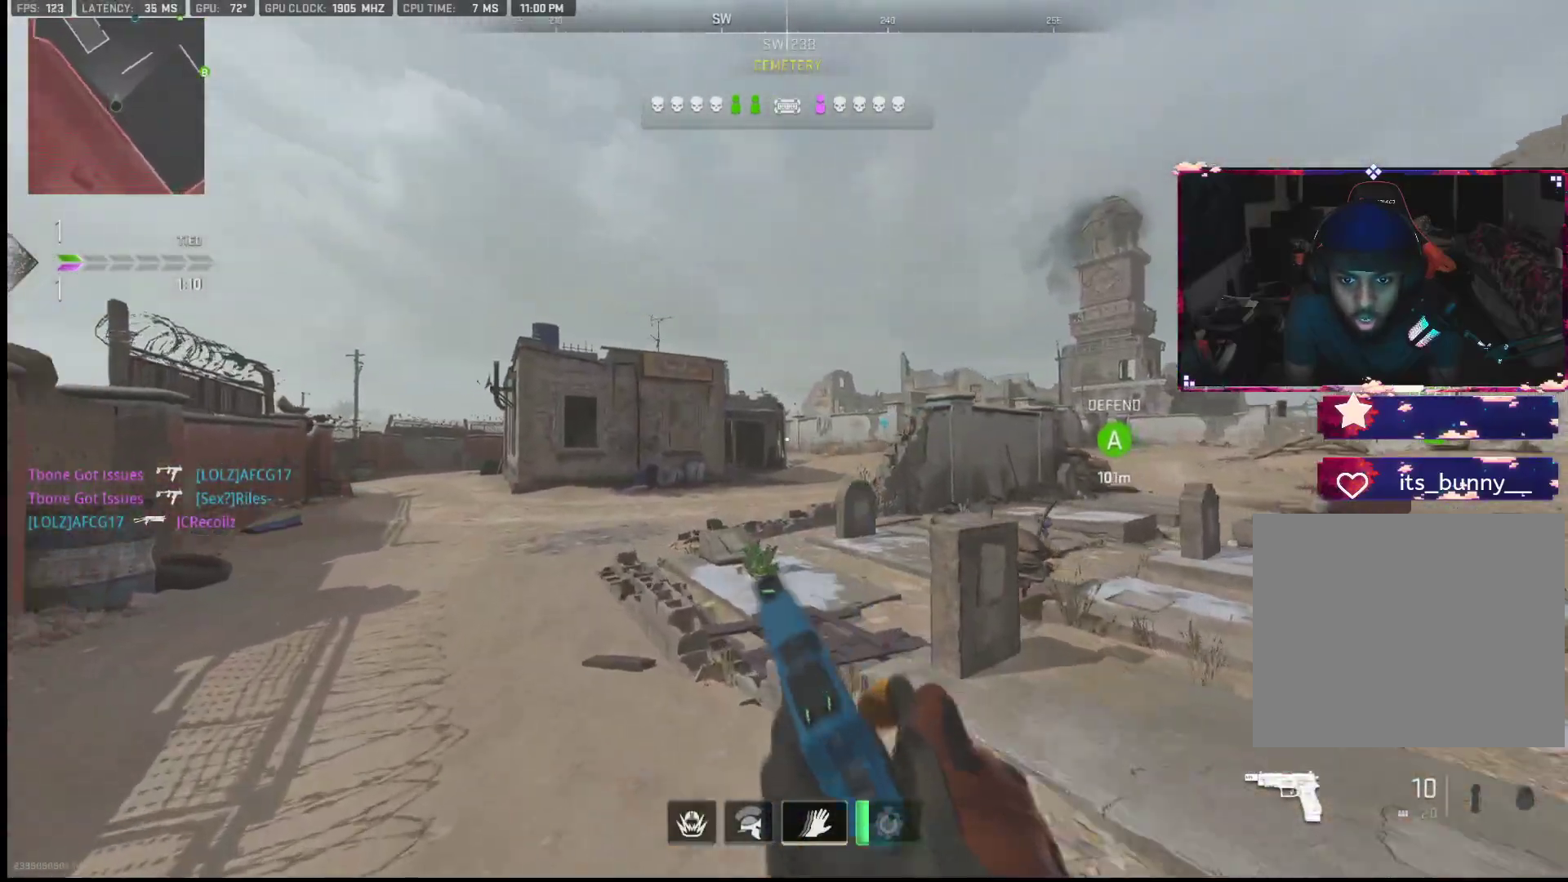
{"buttons": [], "left_stick": "up-left", "right_stick": "center", "events": [[167, "right_stick", "center"]]}
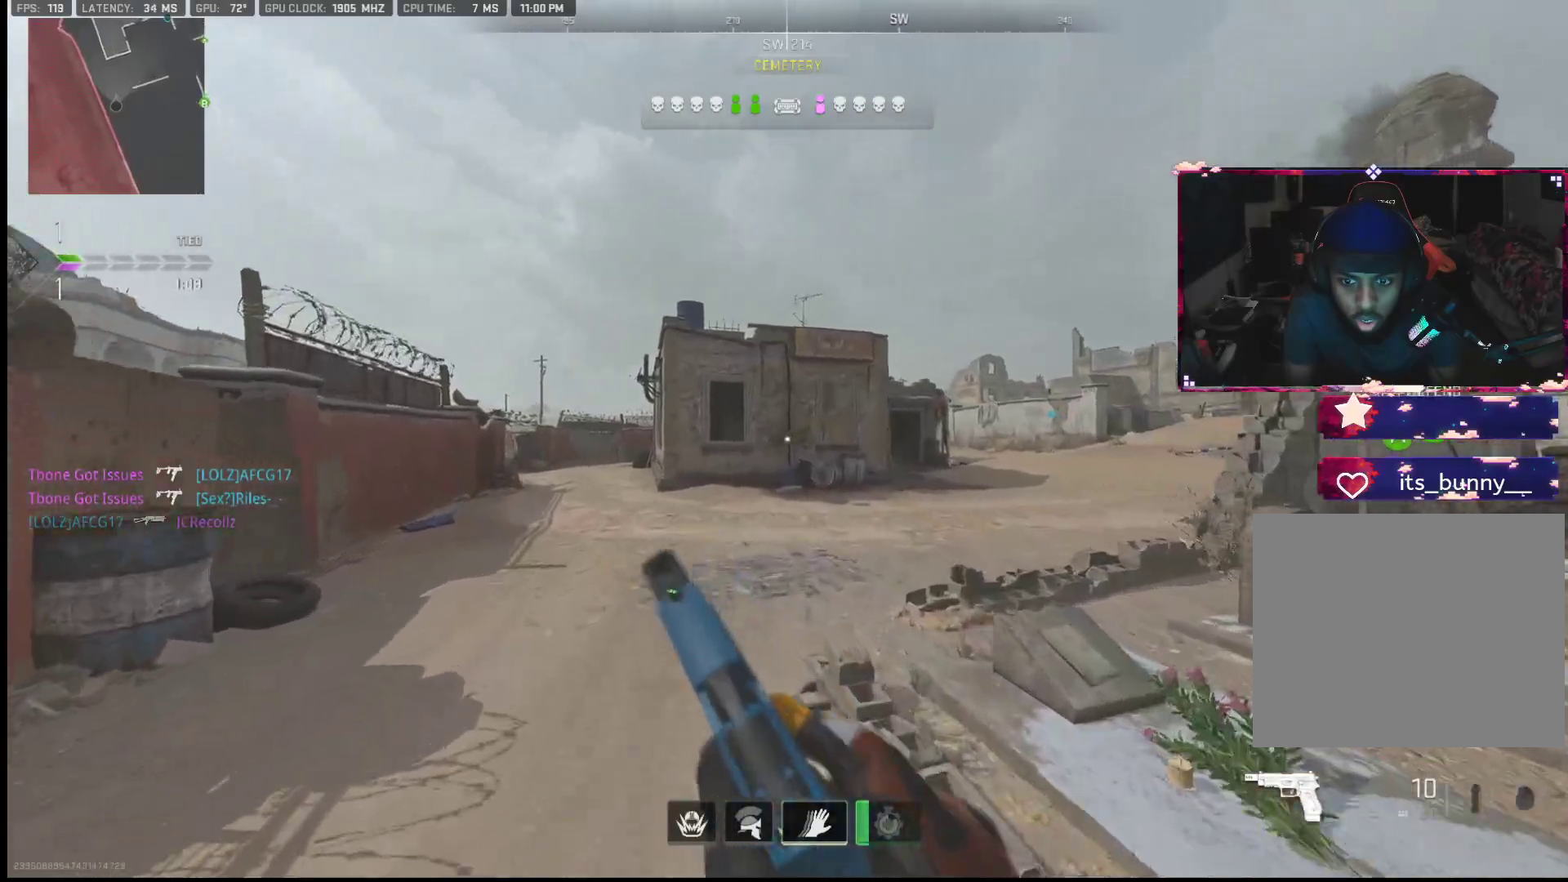
{"buttons": [], "left_stick": "up-left", "right_stick": "center", "events": [[100, "right_stick", "down-left"], [233, "right_stick", "center"]]}
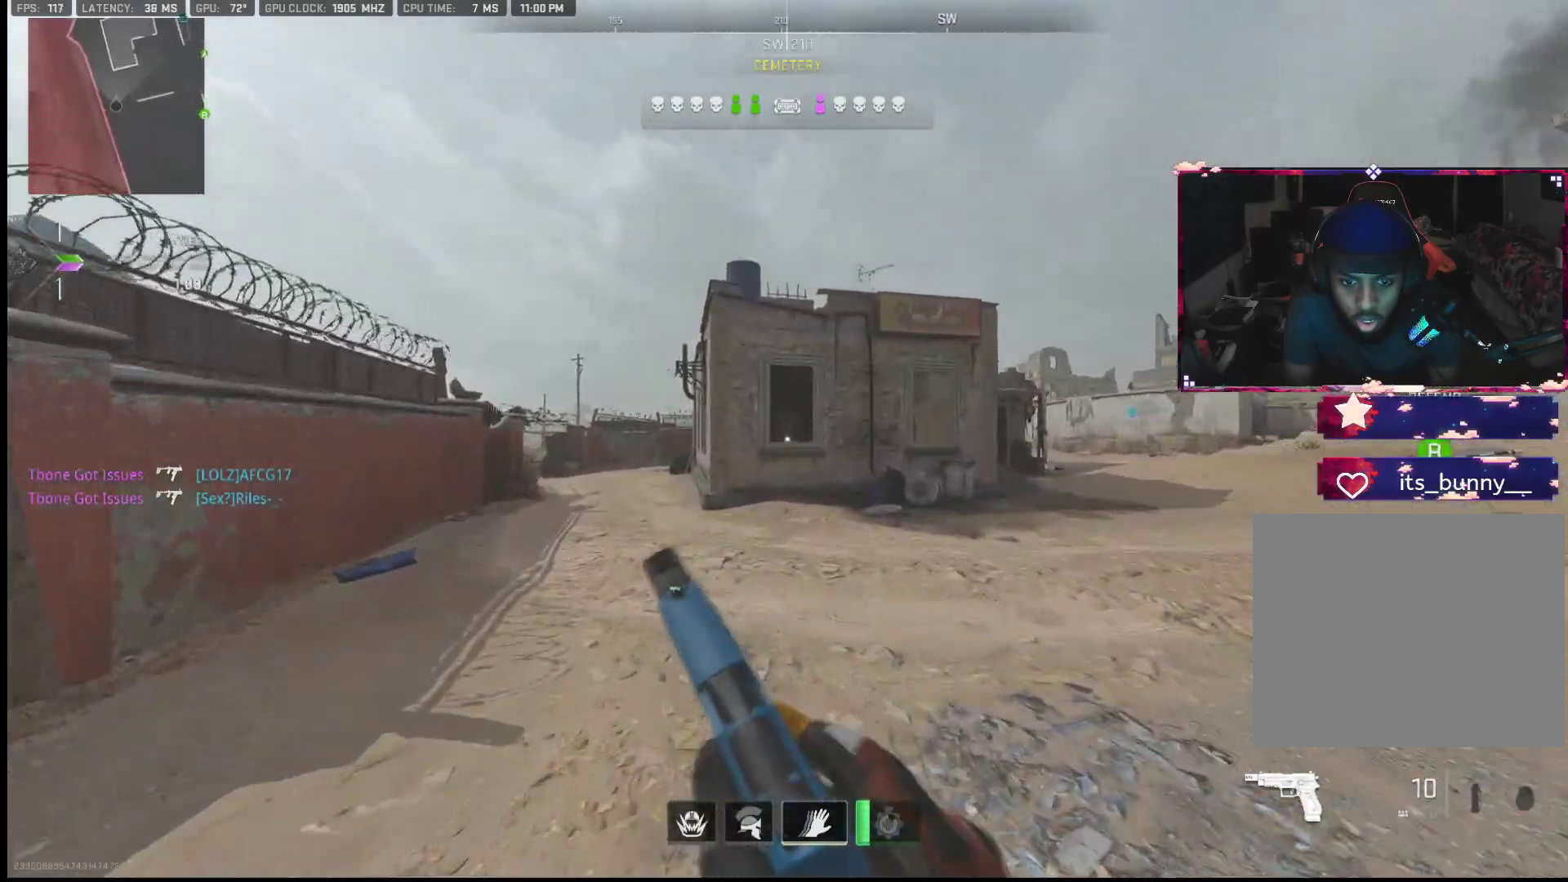
{"buttons": [], "left_stick": "up-left", "right_stick": "center", "events": [[33, "right_stick", "left"], [150, "right_stick", "center"], [250, "TRIANGLE", "down"], [317, "TRIANGLE", "up"], [417, "TRIANGLE", "down"], [467, "TRIANGLE", "up"]]}
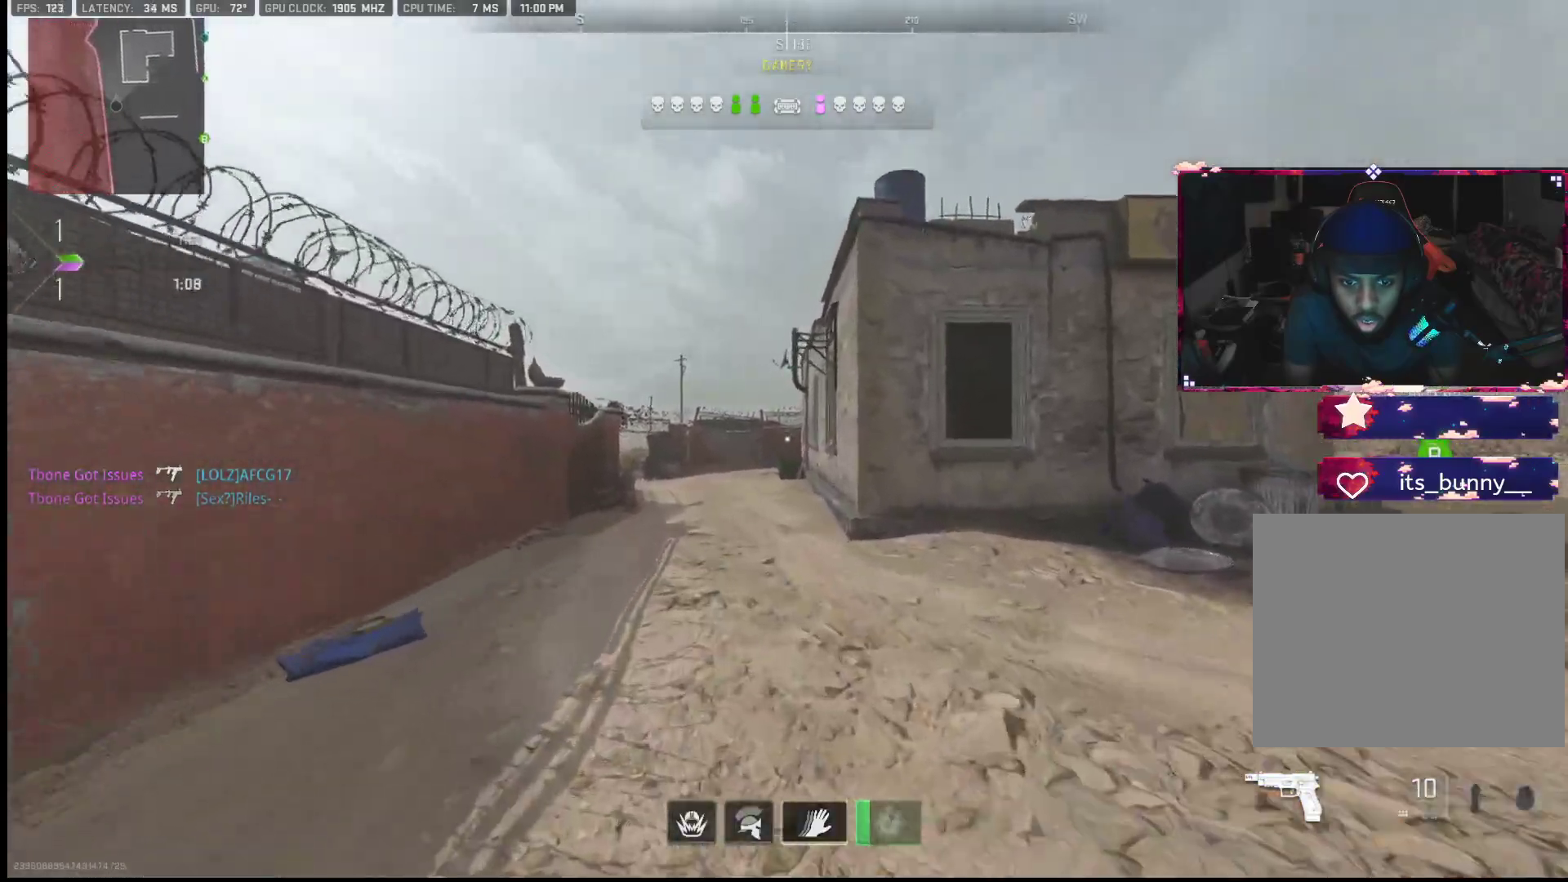
{"buttons": [], "left_stick": "up", "right_stick": "center", "events": [[50, "TRIANGLE", "down"], [83, "TRIANGLE", "up"], [183, "TRIANGLE", "down"], [300, "TRIANGLE", "up"], [483, "left_stick", "up"]]}
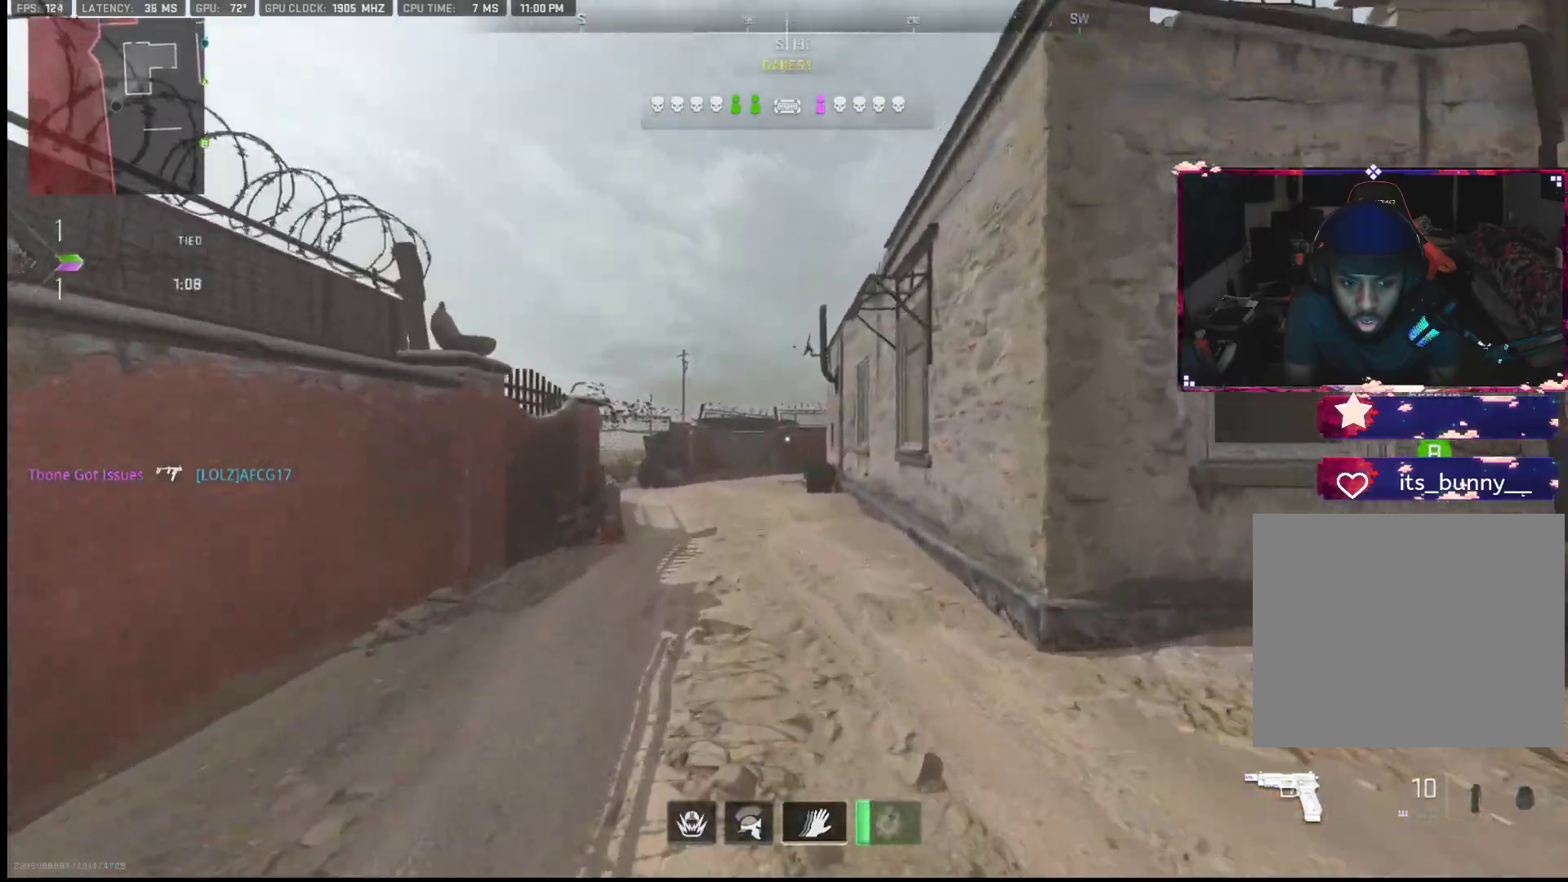
{"buttons": ["TRIANGLE"], "left_stick": "up", "right_stick": "center", "events": [[250, "TRIANGLE", "down"], [283, "TRIANGLE", "up"], [383, "TRIANGLE", "down"]]}
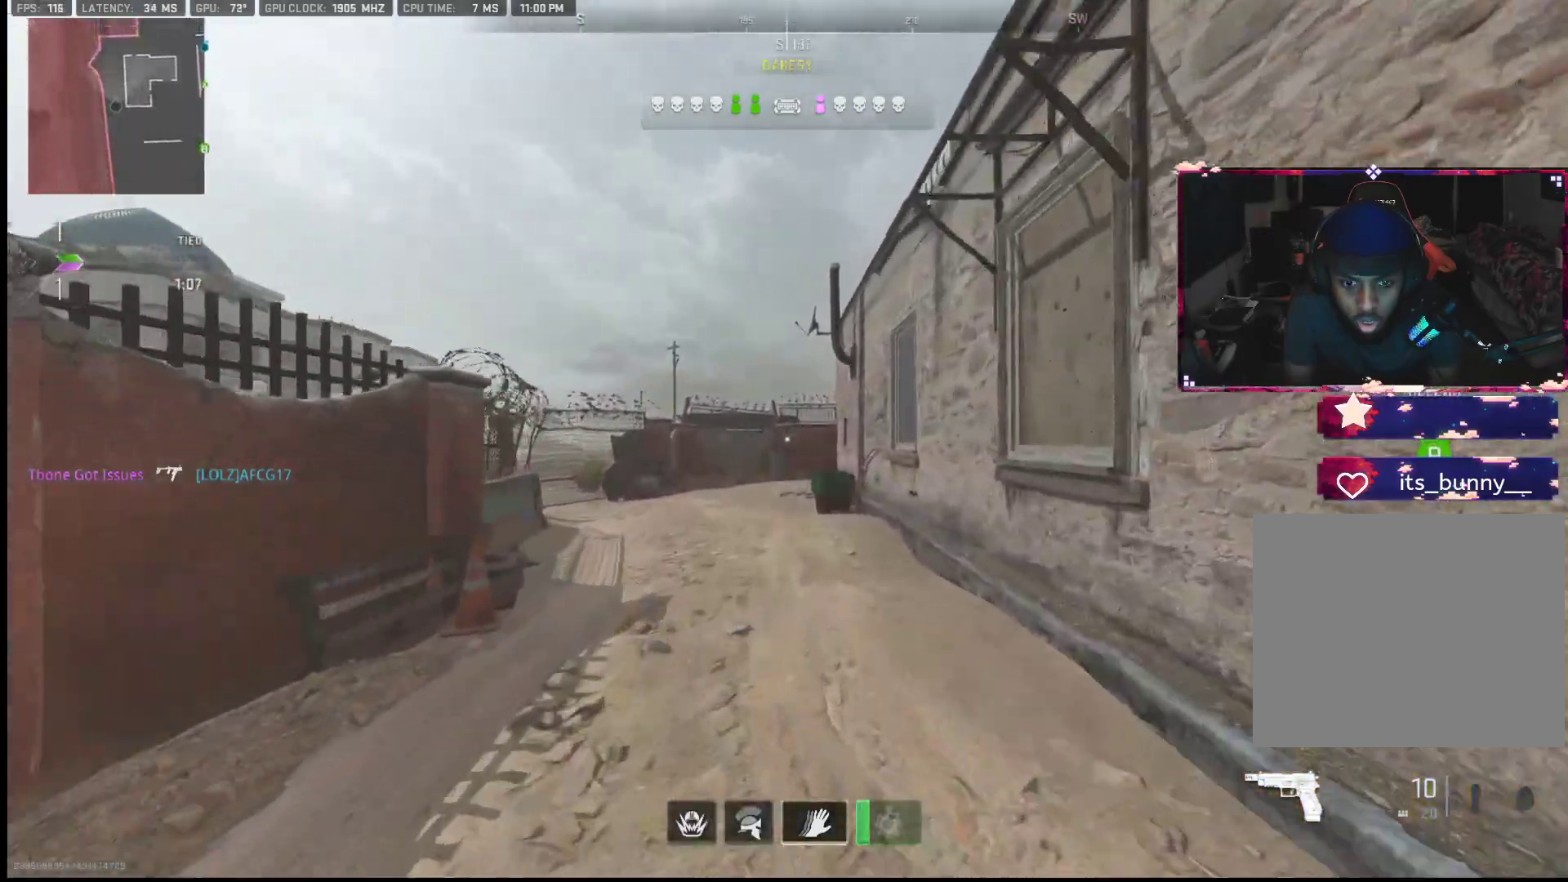
{"buttons": [], "left_stick": "up", "right_stick": "center", "events": [[17, "TRIANGLE", "up"], [133, "TRIANGLE", "down"], [333, "TRIANGLE", "up"]]}
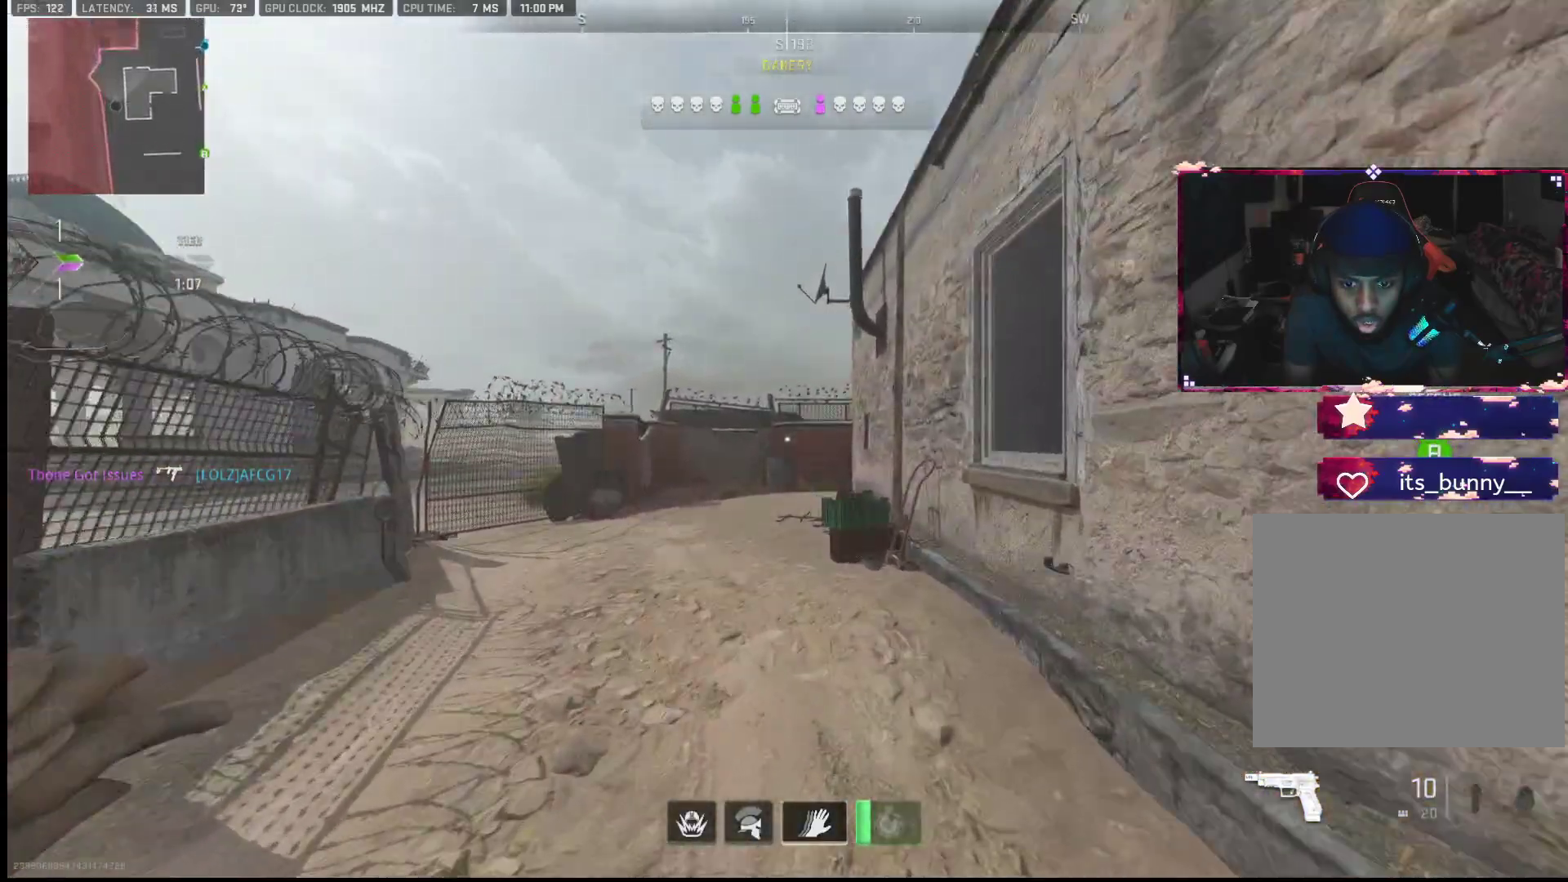
{"buttons": [], "left_stick": "up-left", "right_stick": "center", "events": [[17, "L2", "down"], [33, "CIRCLE", "down"], [117, "CIRCLE", "up"], [200, "L2", "up"], [267, "left_stick", "up-left"], [267, "right_stick", "down-right"], [400, "right_stick", "center"]]}
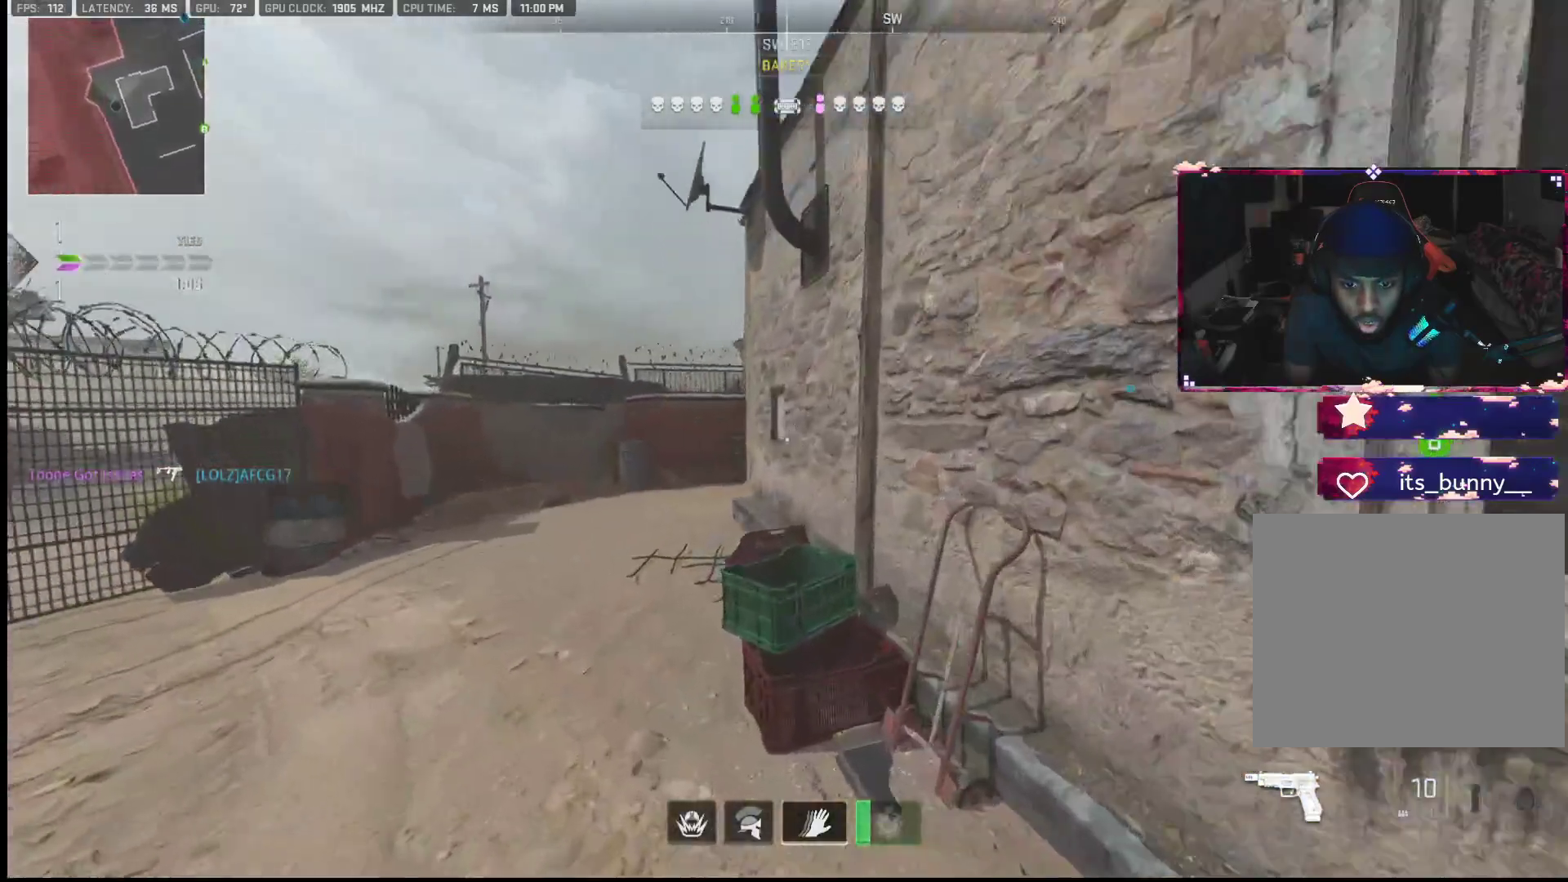
{"buttons": [], "left_stick": "up-left", "right_stick": "center", "events": []}
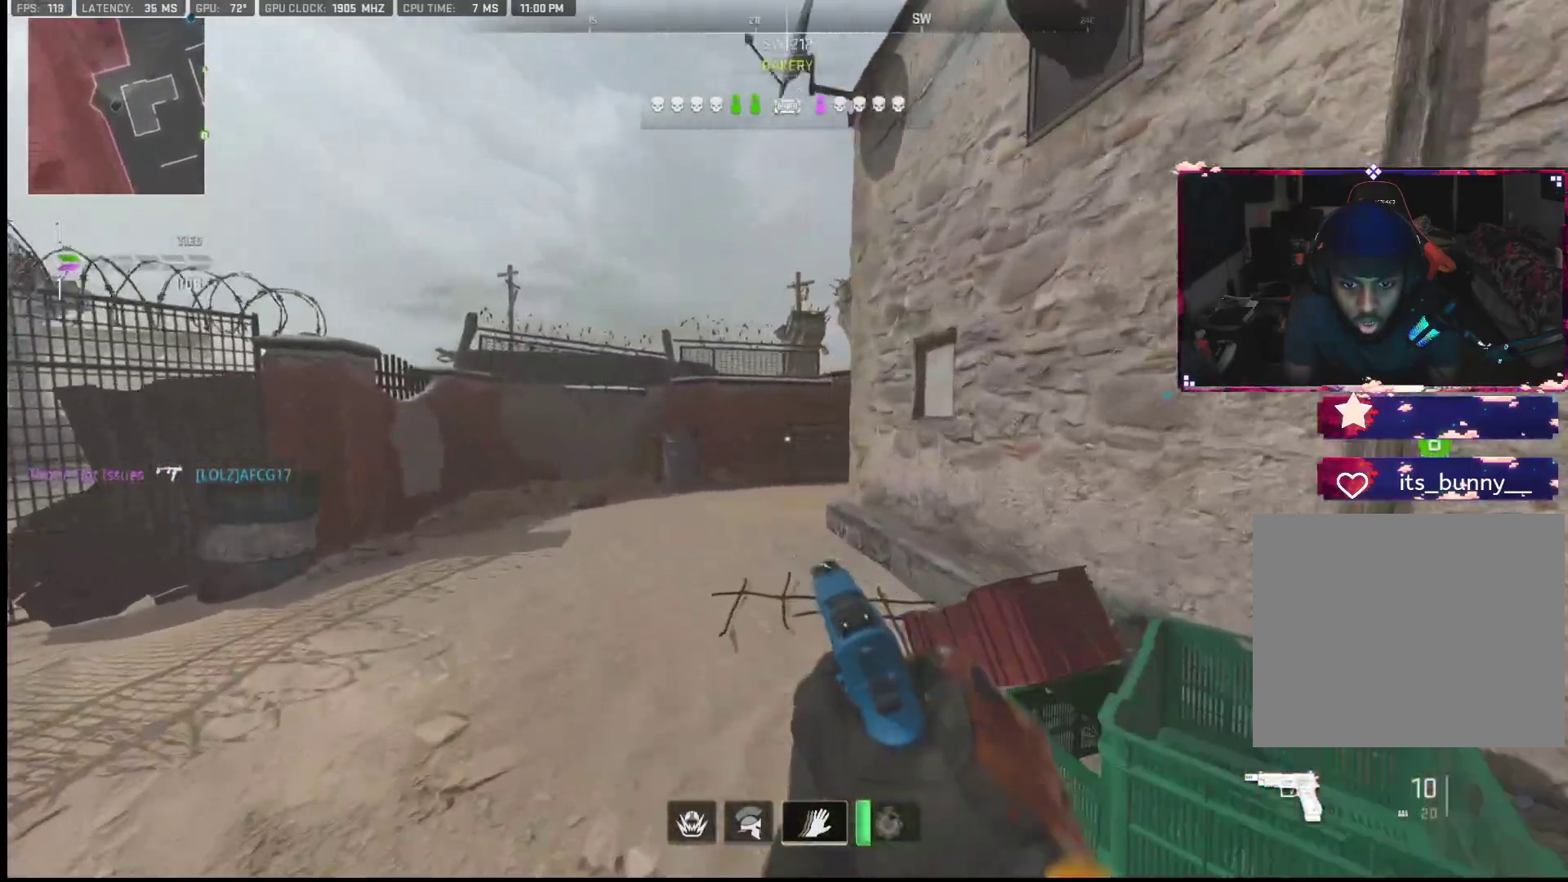
{"buttons": [], "left_stick": "up-left", "right_stick": "center", "events": [[150, "right_stick", "right"], [233, "TRIANGLE", "down"], [233, "right_stick", "center"], [383, "TRIANGLE", "up"]]}
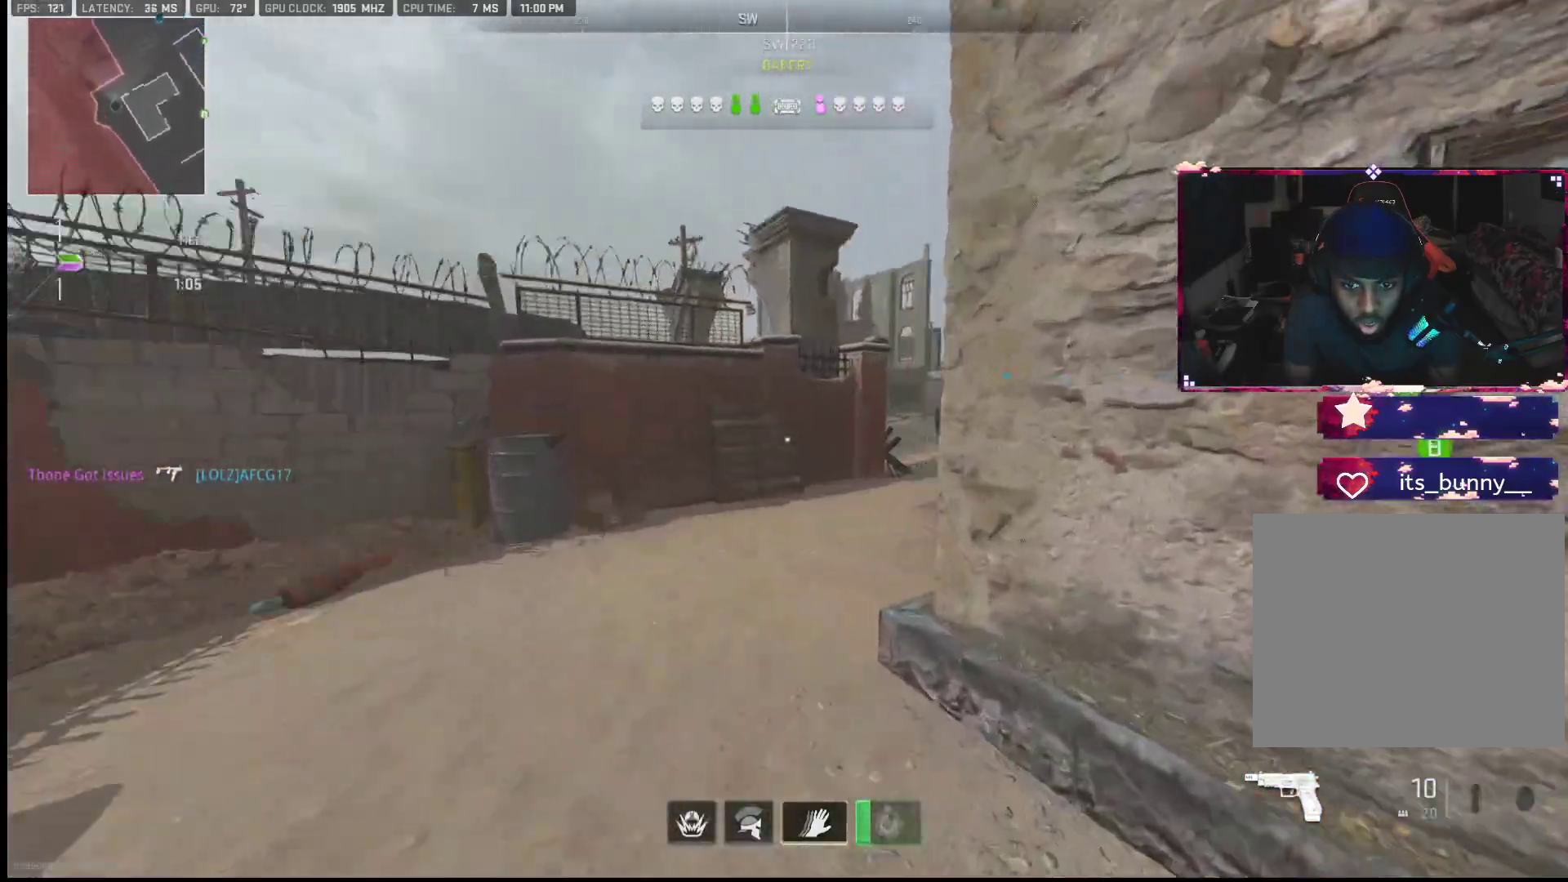
{"buttons": [], "left_stick": "up-left", "right_stick": "center", "events": [[67, "right_stick", "right"], [383, "right_stick", "center"]]}
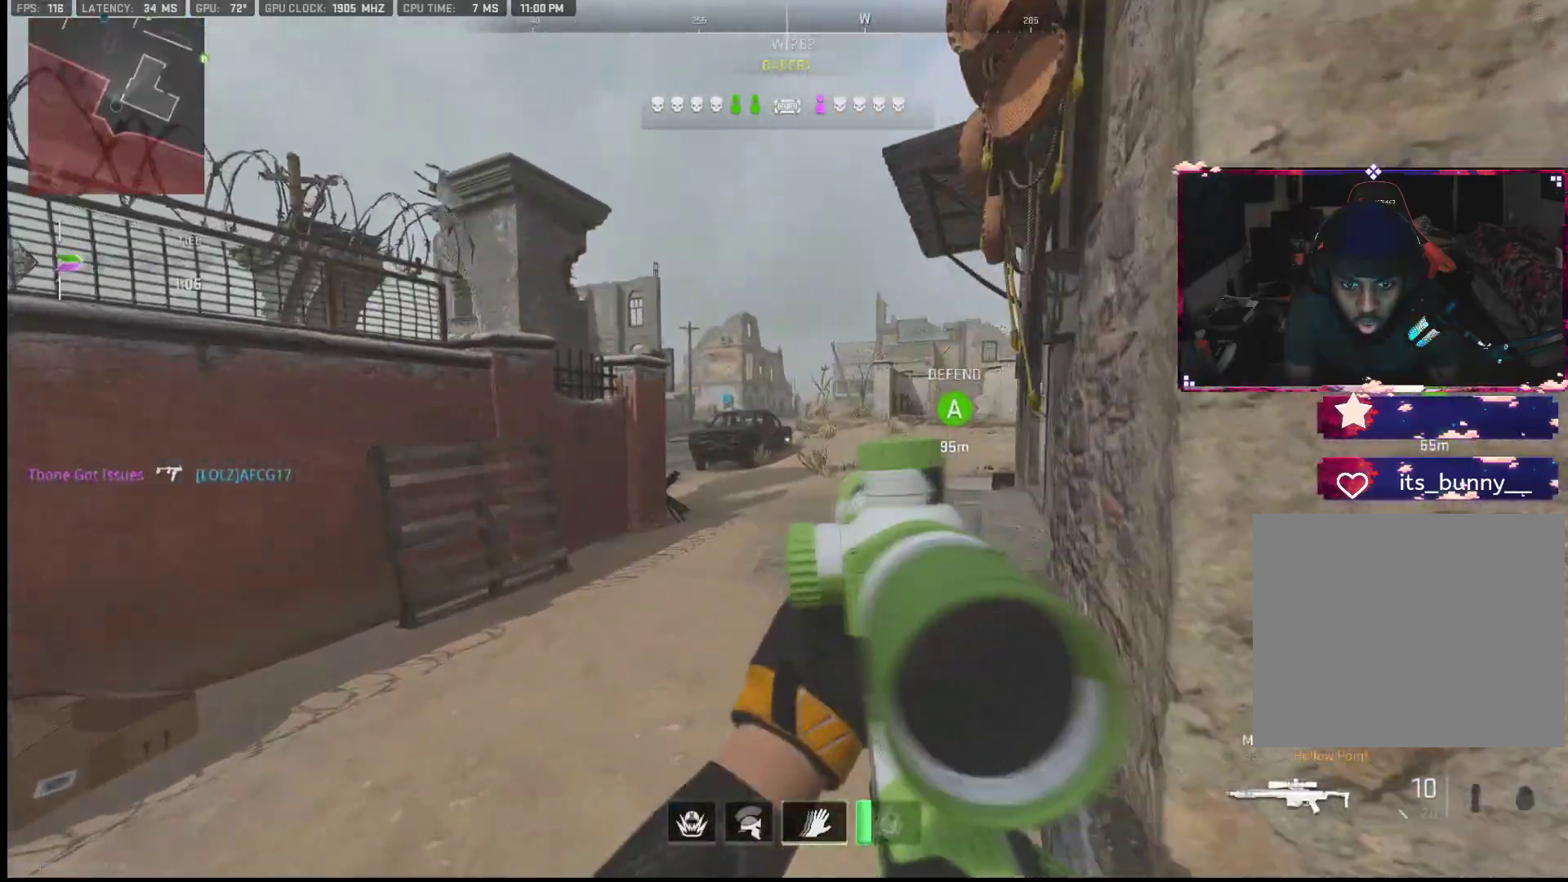
{"buttons": [], "left_stick": "right", "right_stick": "center", "events": [[167, "left_stick", "down-right"], [400, "left_stick", "right"]]}